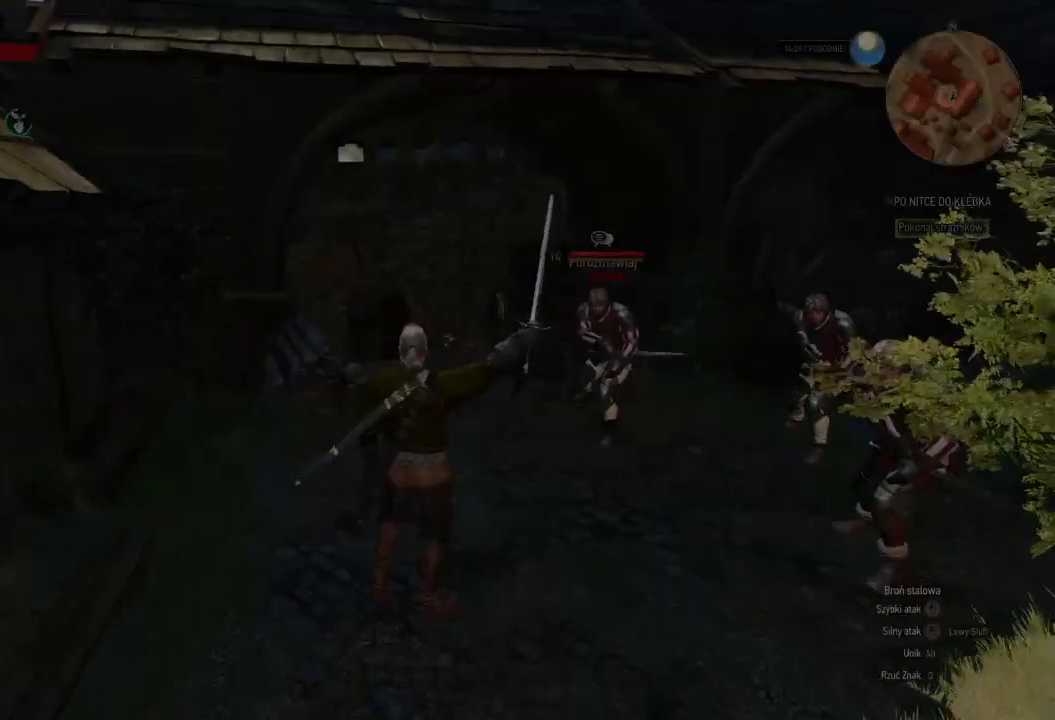
Gameplay with keyboard and mouse; each line is a JSON object with the keys and mouse buttons held at the frame after it. "events" lists presses ("down") and releases ("up") of "a", "ctrl", "d", "e", "q", "s", "shift", "space", "w", "mouse_left", "mouse_wheel", "mouse_right", "mouse_mb4" and "mouse_mb5" between this image and that frame as [ms after this image, input, new state], when the widget could be followed in between. "mouse_left", "mouse_wheel", "mouse_right", "mouse_mb4", "mouse_mb5" = the "left", "wheel", "right", "mb4", "mb5" buttons of the "mouse" list. No other keys are recorded. "wheel" means that the mouse wheel is clicked or scrolled. Mouse movement is not recorded.
{"keys": [], "mouse": ["left"], "events": [[500, "mouse_left", "down"]]}
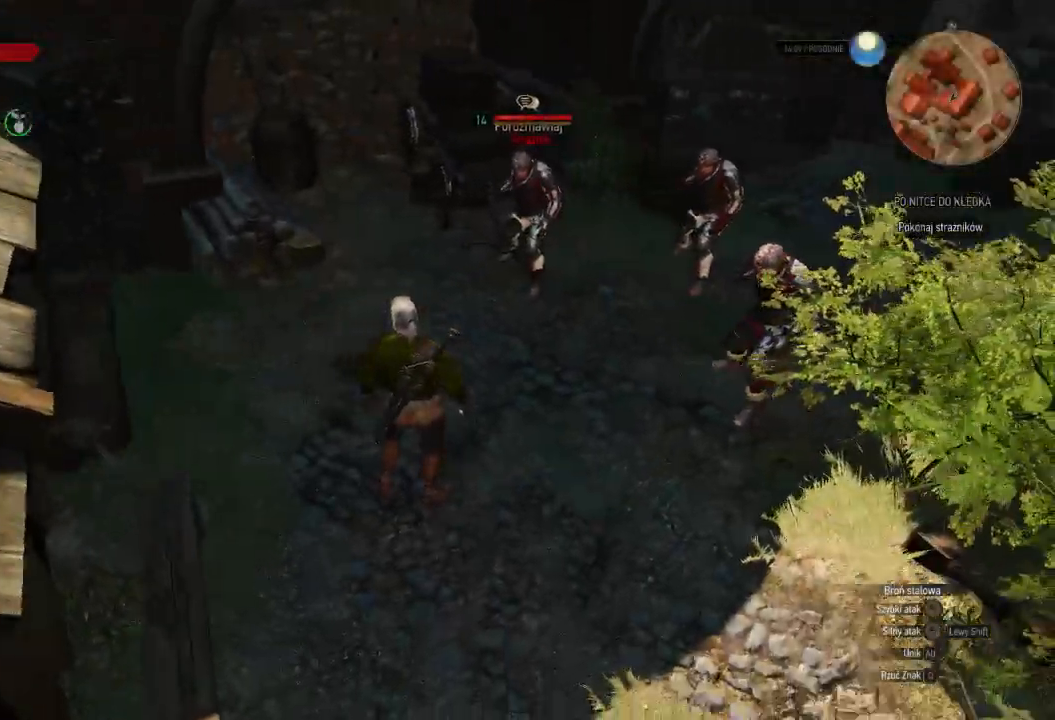
{"keys": ["w"], "mouse": [], "events": [[140, "w", "down"], [200, "mouse_left", "up"]]}
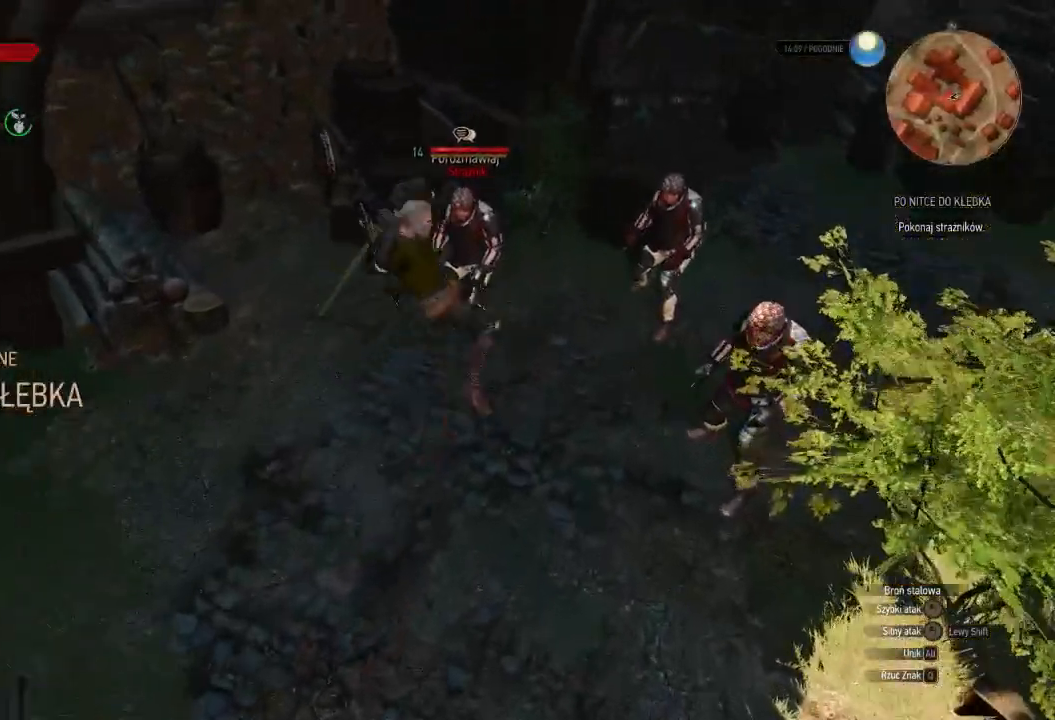
{"keys": [], "mouse": [], "events": [[80, "w", "up"], [200, "mouse_left", "down"], [360, "mouse_left", "up"]]}
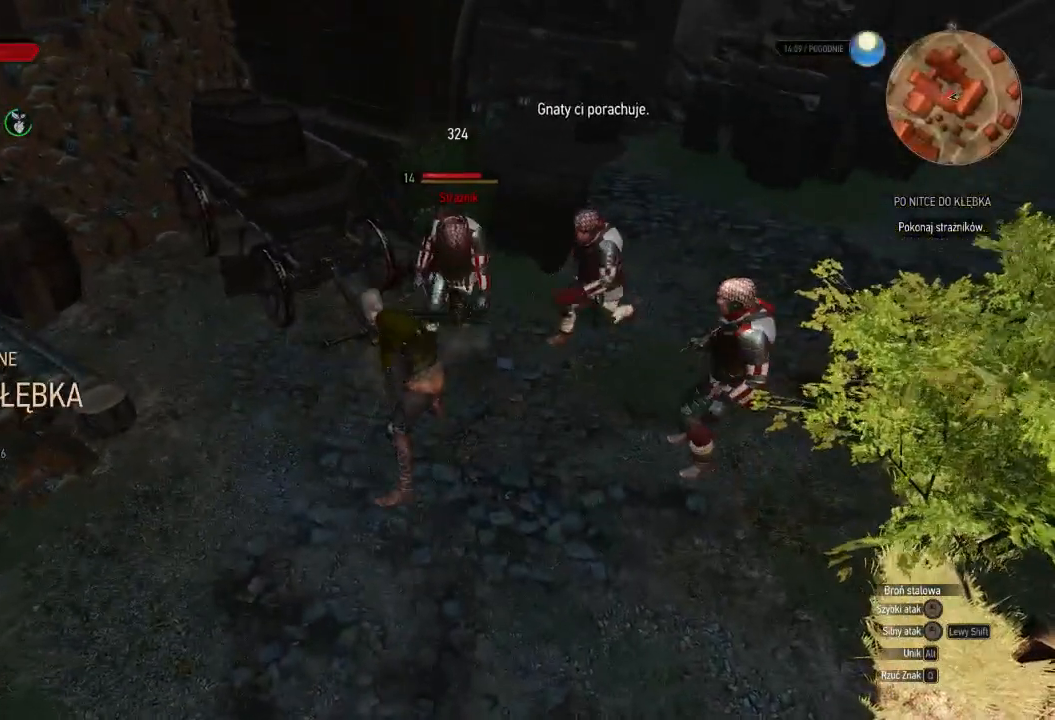
{"keys": ["s"], "mouse": [], "events": [[480, "s", "down"]]}
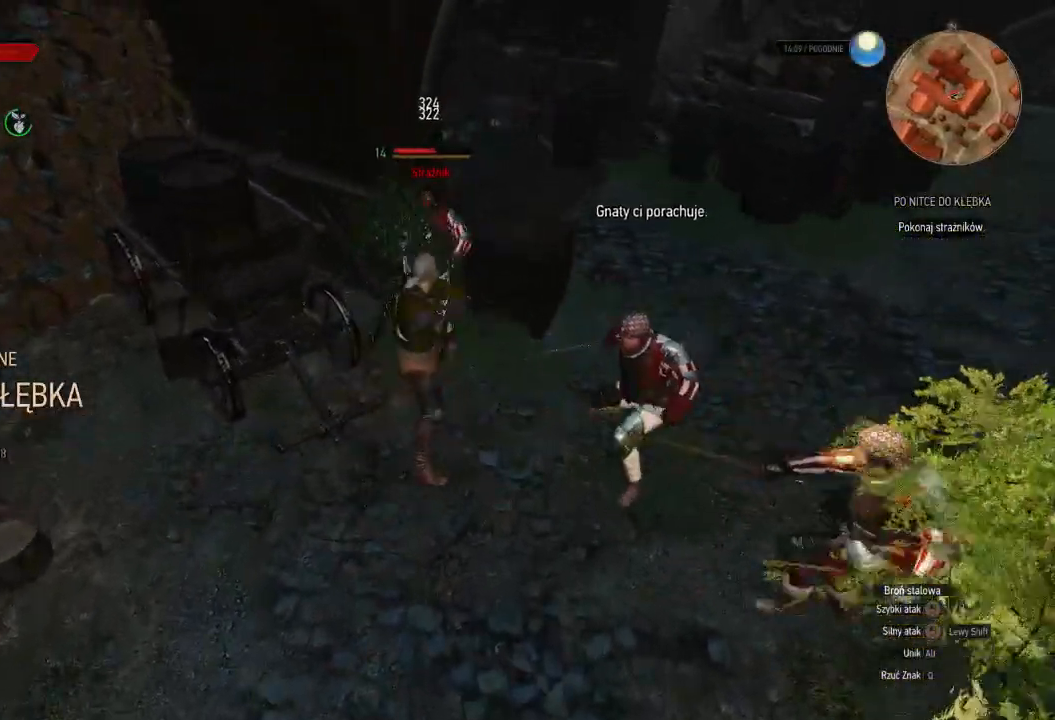
{"keys": ["s"], "mouse": [], "events": []}
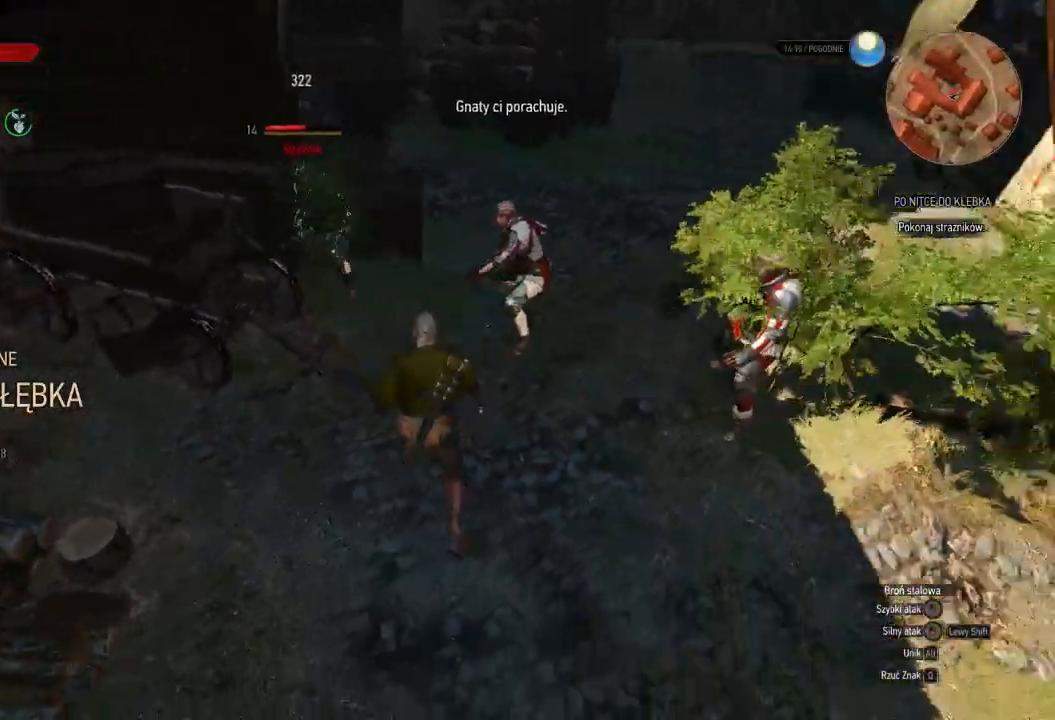
{"keys": ["s"], "mouse": [], "events": [[40, "s", "up"], [260, "s", "down"]]}
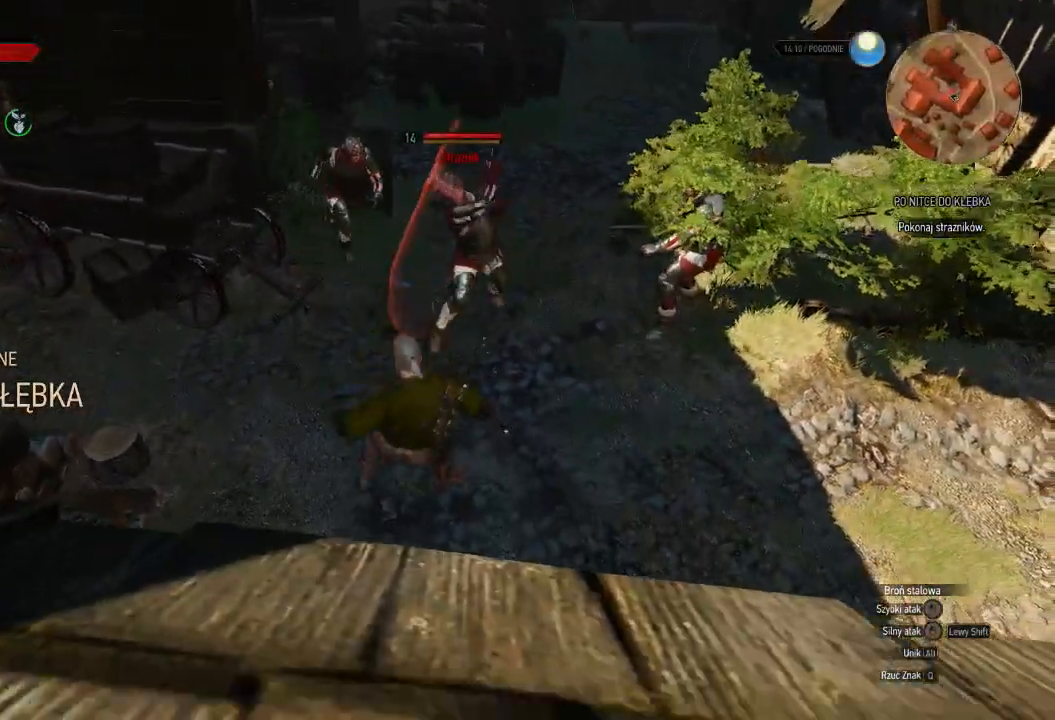
{"keys": ["w"], "mouse": ["left"], "events": [[60, "s", "up"], [340, "w", "down"], [380, "mouse_left", "down"]]}
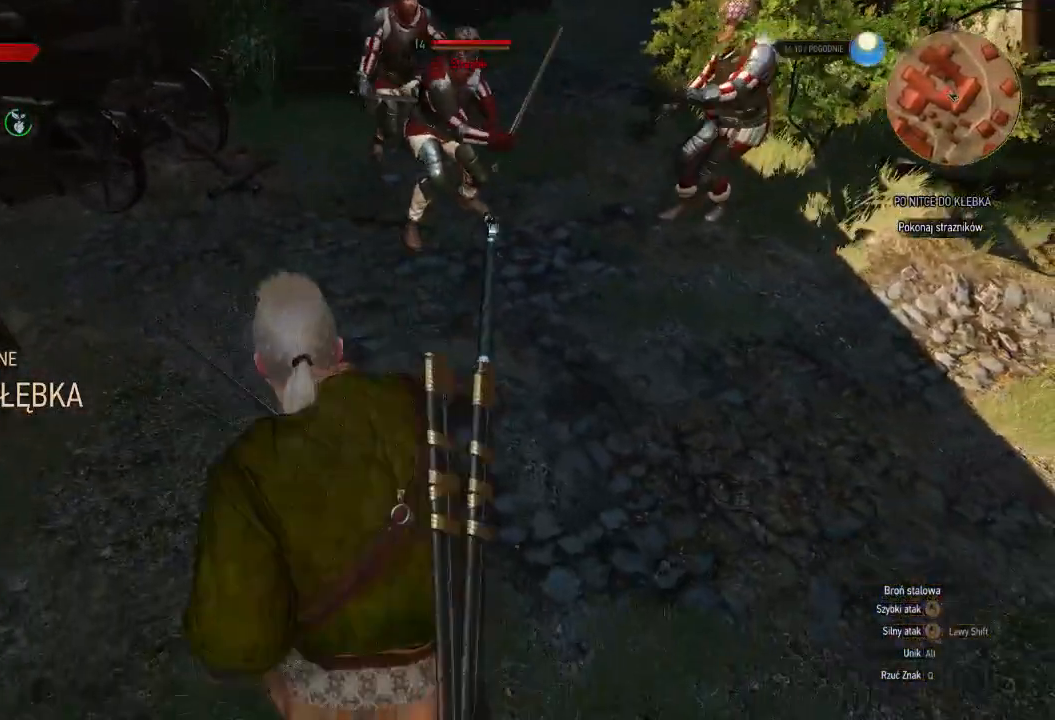
{"keys": ["w"], "mouse": [], "events": [[20, "mouse_left", "up"]]}
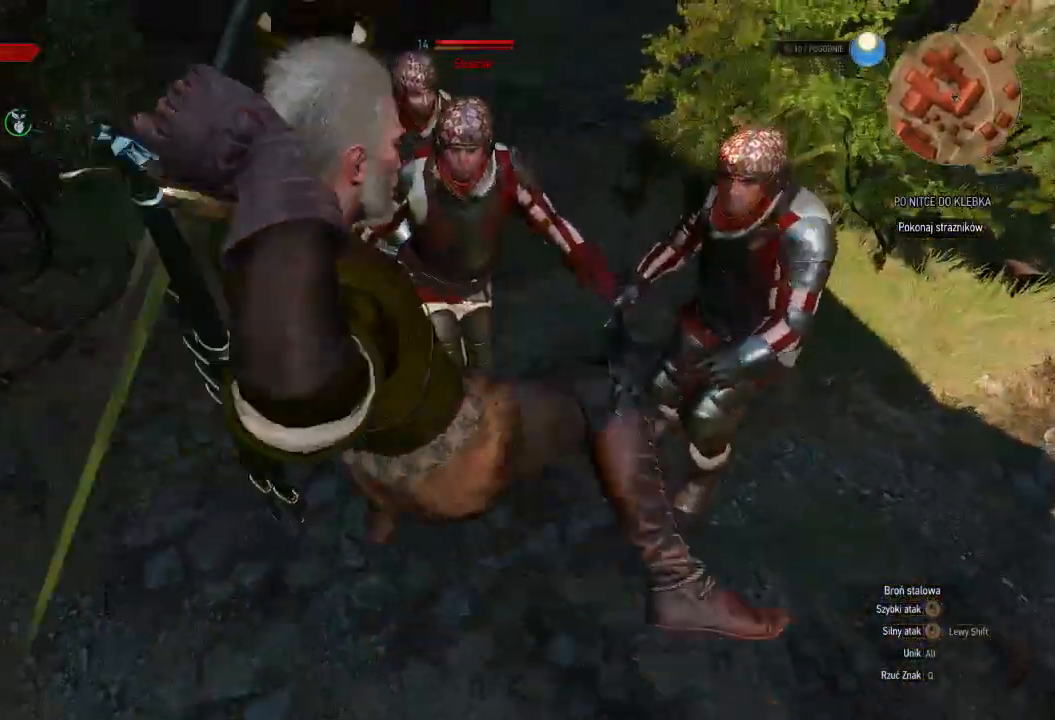
{"keys": ["a", "w"], "mouse": [], "events": [[380, "a", "down"]]}
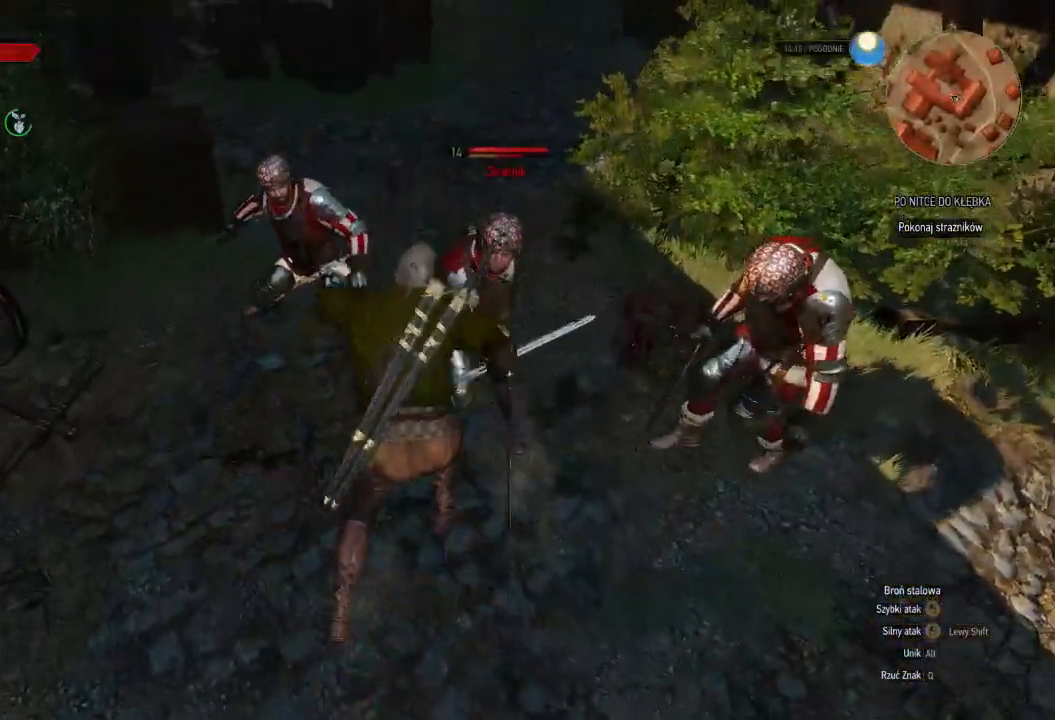
{"keys": ["w"], "mouse": [], "events": [[200, "a", "up"], [360, "mouse_left", "down"], [480, "mouse_left", "up"]]}
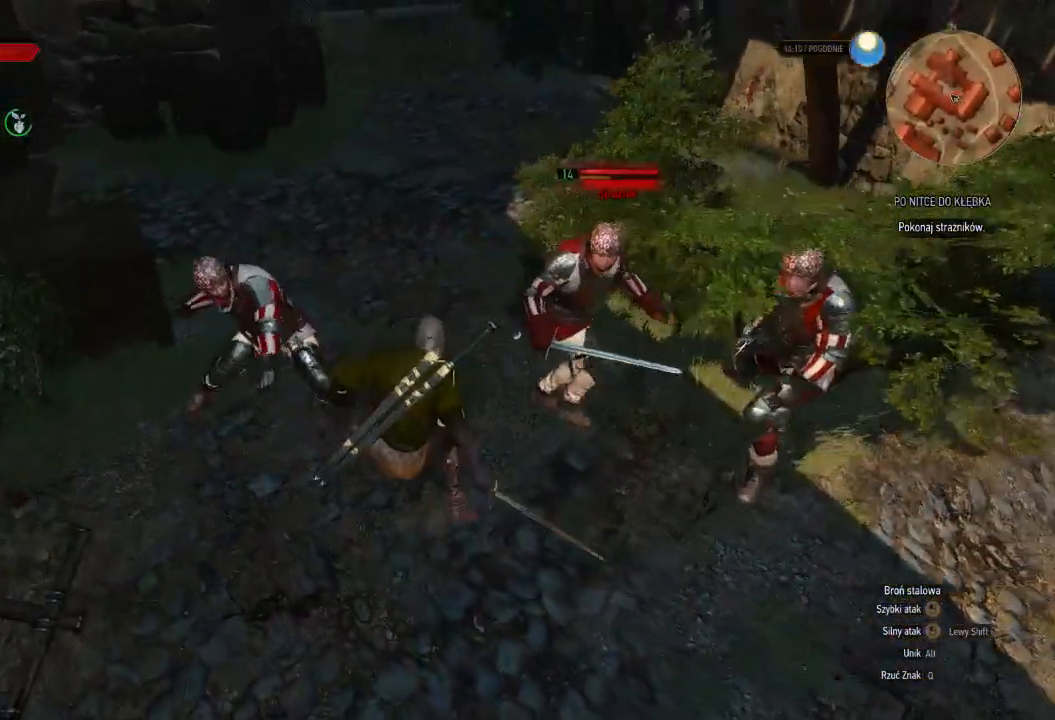
{"keys": ["w"], "mouse": [], "events": []}
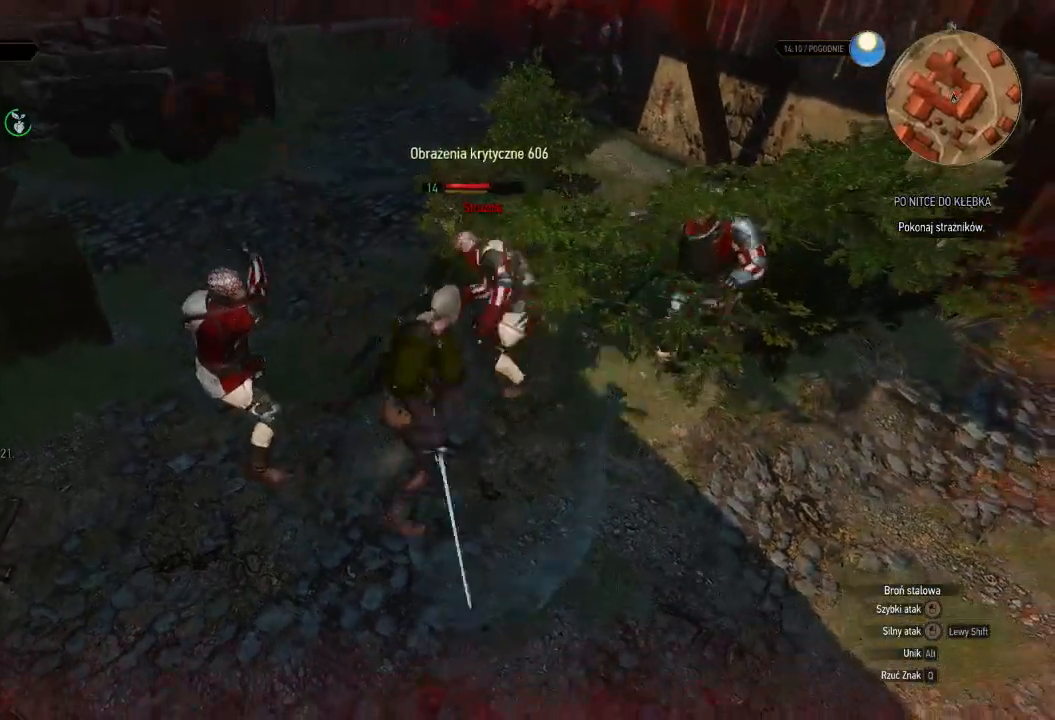
{"keys": ["w"], "mouse": [], "events": []}
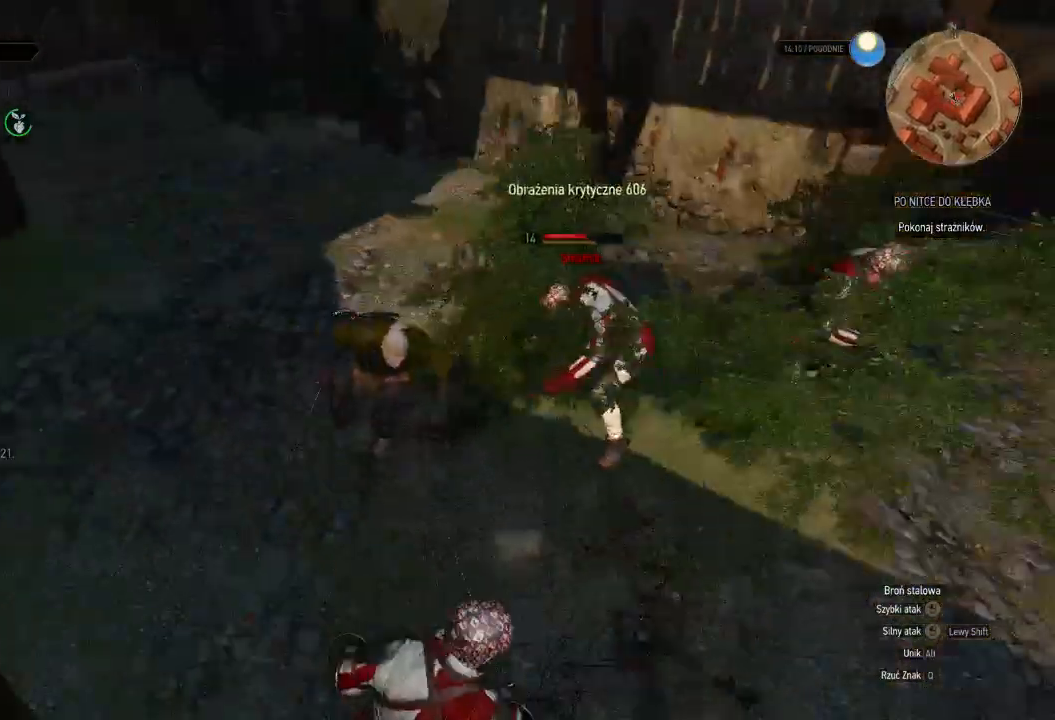
{"keys": ["d", "w"], "mouse": [], "events": [[40, "mouse_left", "down"], [60, "d", "down"], [200, "mouse_left", "up"]]}
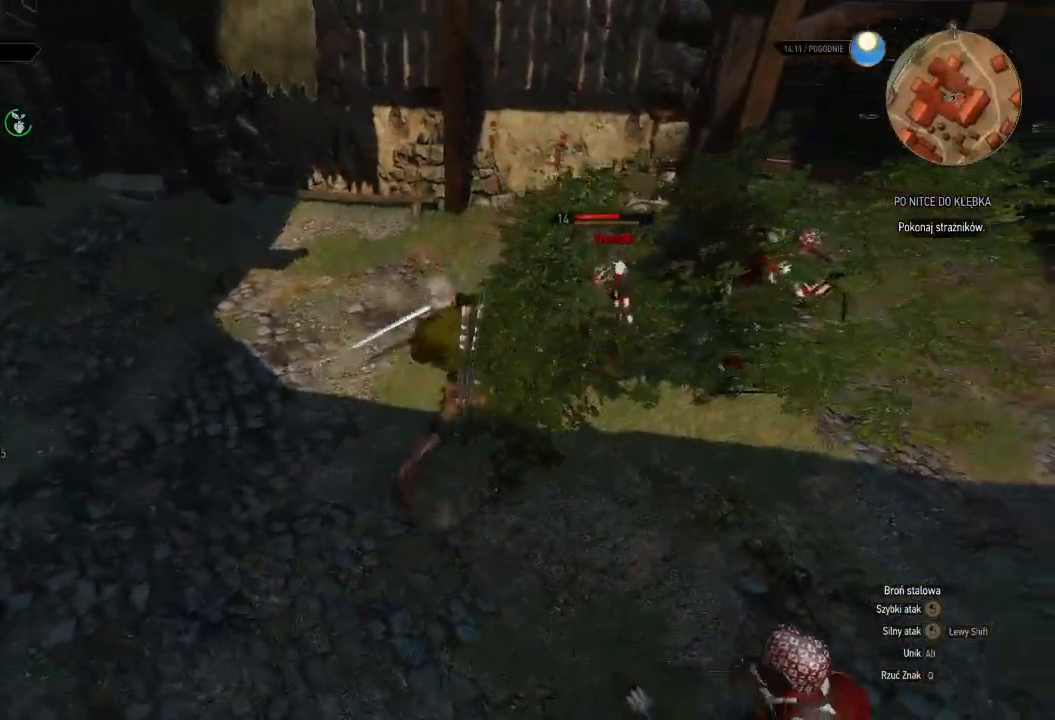
{"keys": ["w"], "mouse": [], "events": [[100, "mouse_left", "down"], [240, "d", "up"], [300, "mouse_left", "up"]]}
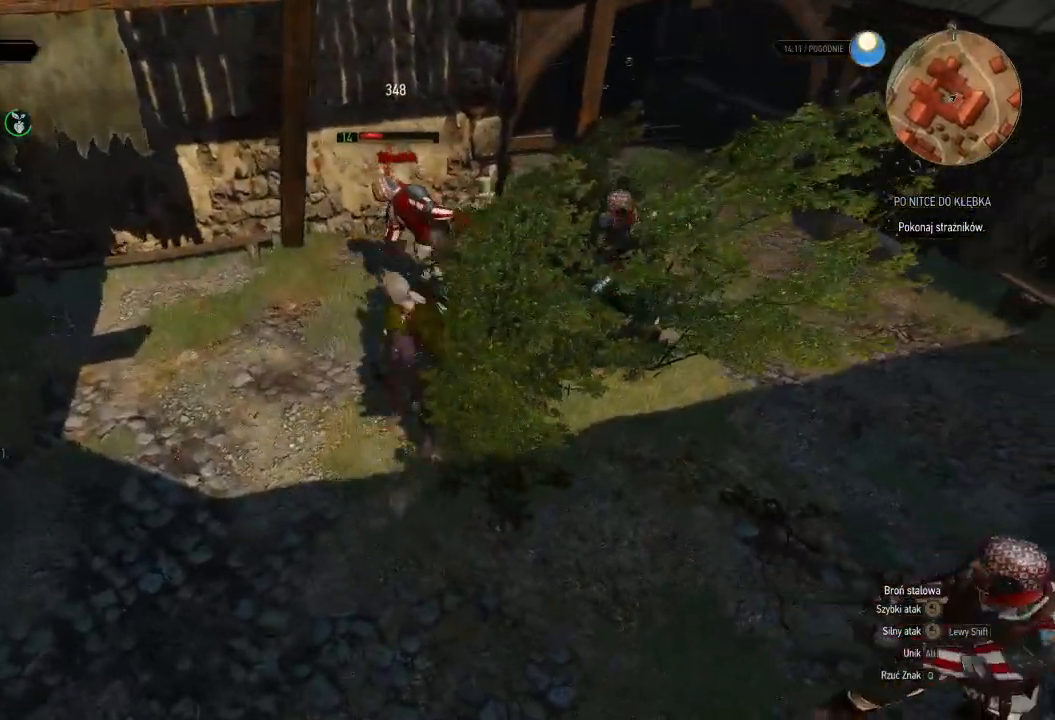
{"keys": ["w"], "mouse": [], "events": [[240, "mouse_left", "down"], [440, "mouse_left", "up"]]}
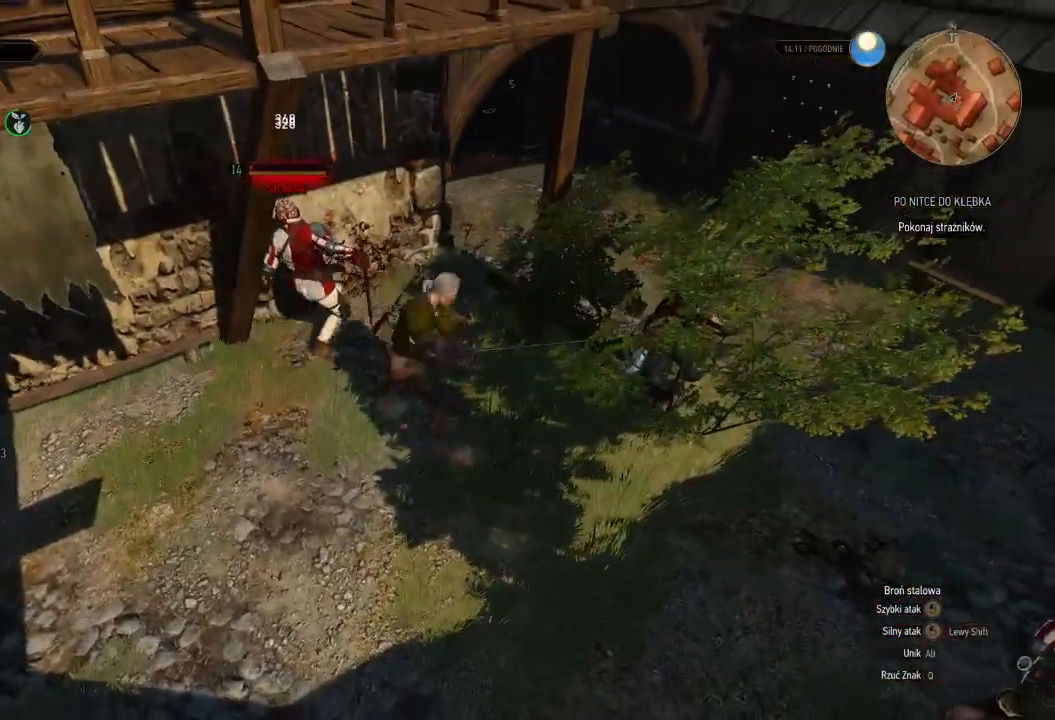
{"keys": [], "mouse": [], "events": [[260, "mouse_left", "down"], [400, "w", "up"], [460, "mouse_left", "up"]]}
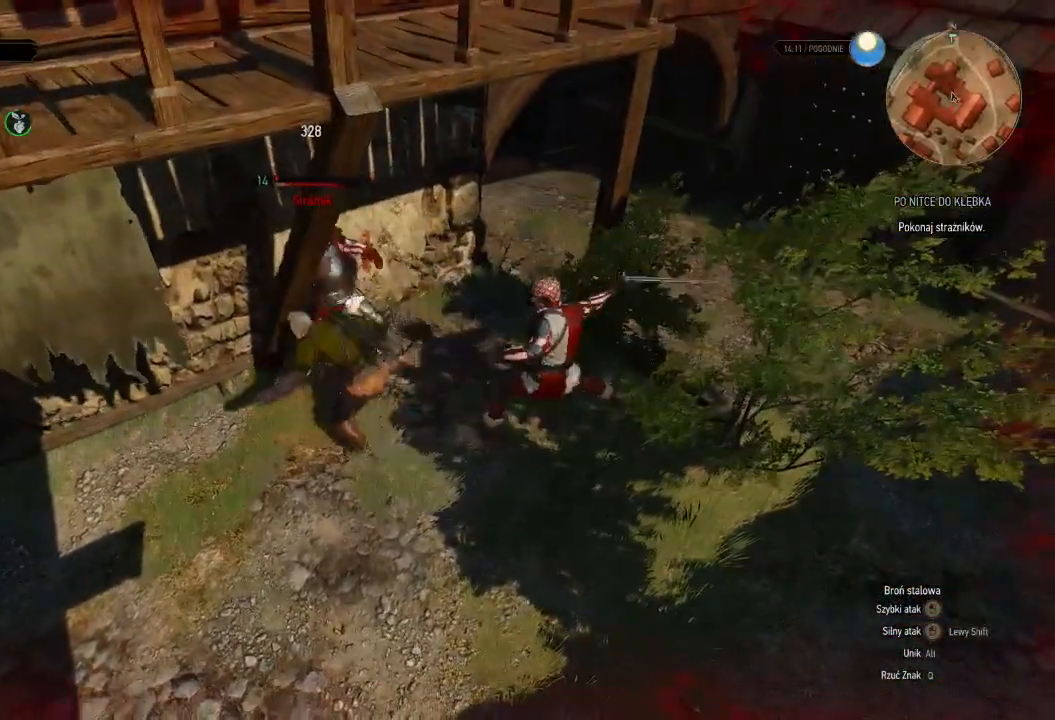
{"keys": ["s"], "mouse": [], "events": [[340, "s", "down"]]}
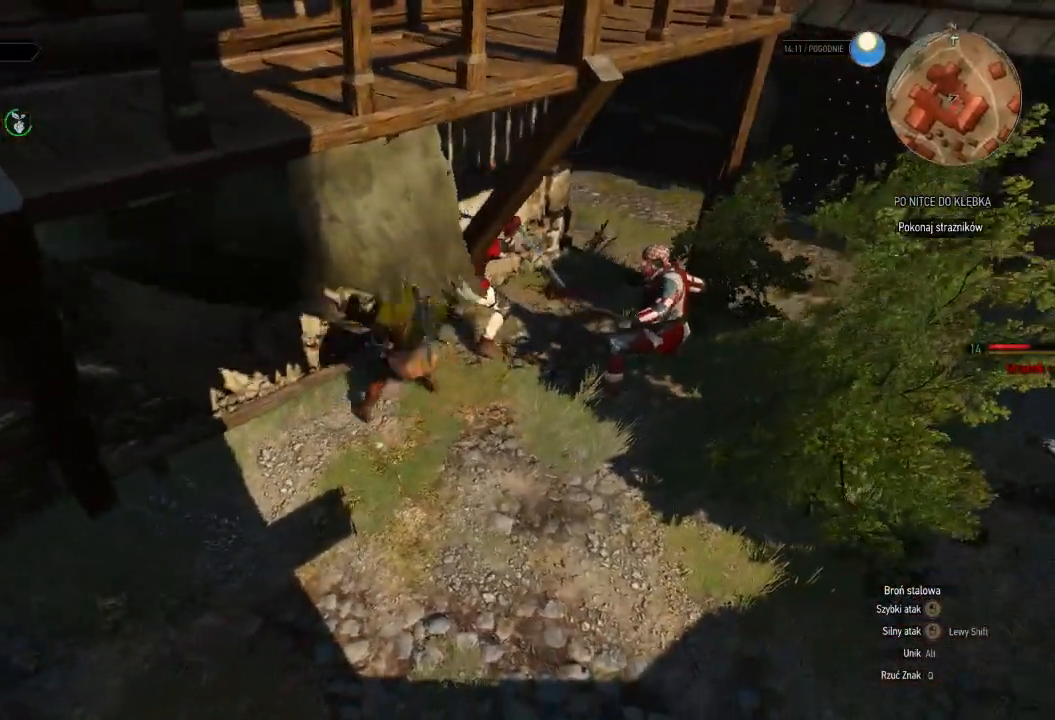
{"keys": ["d"], "mouse": [], "events": [[300, "d", "down"], [440, "s", "up"]]}
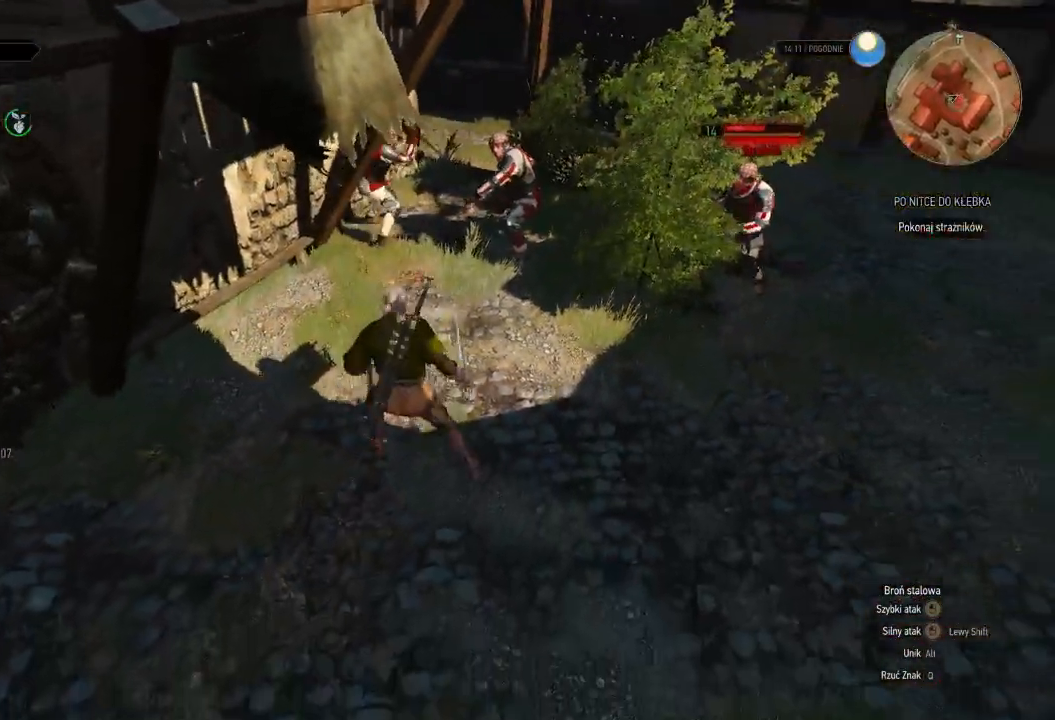
{"keys": ["d"], "mouse": [], "events": []}
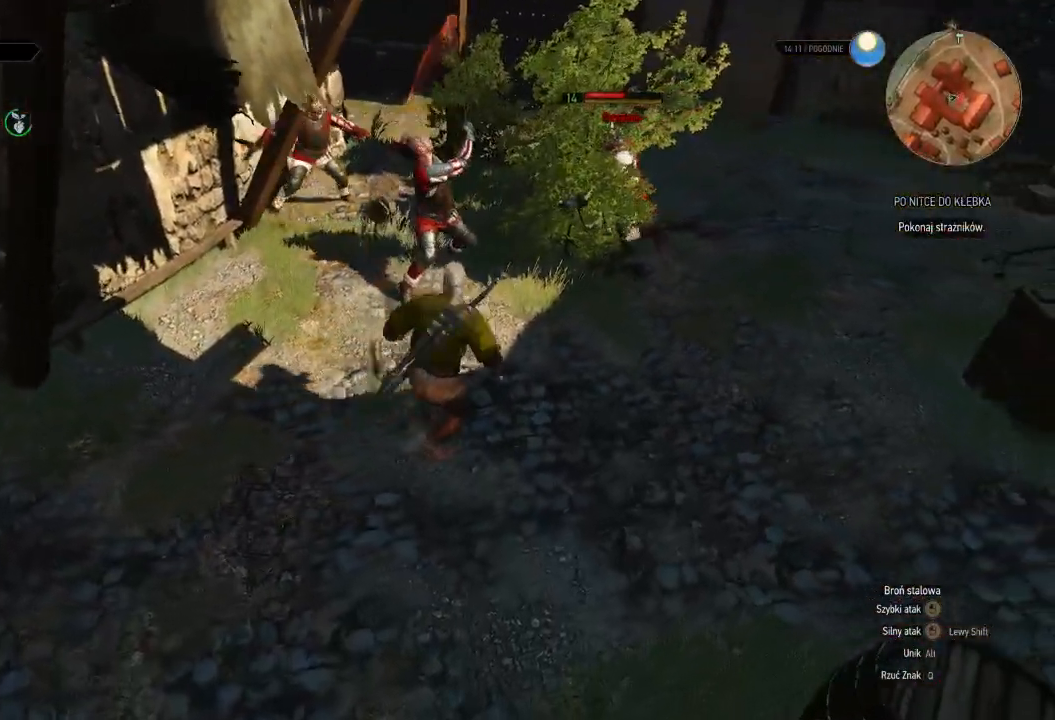
{"keys": ["d", "w"], "mouse": [], "events": [[340, "w", "down"]]}